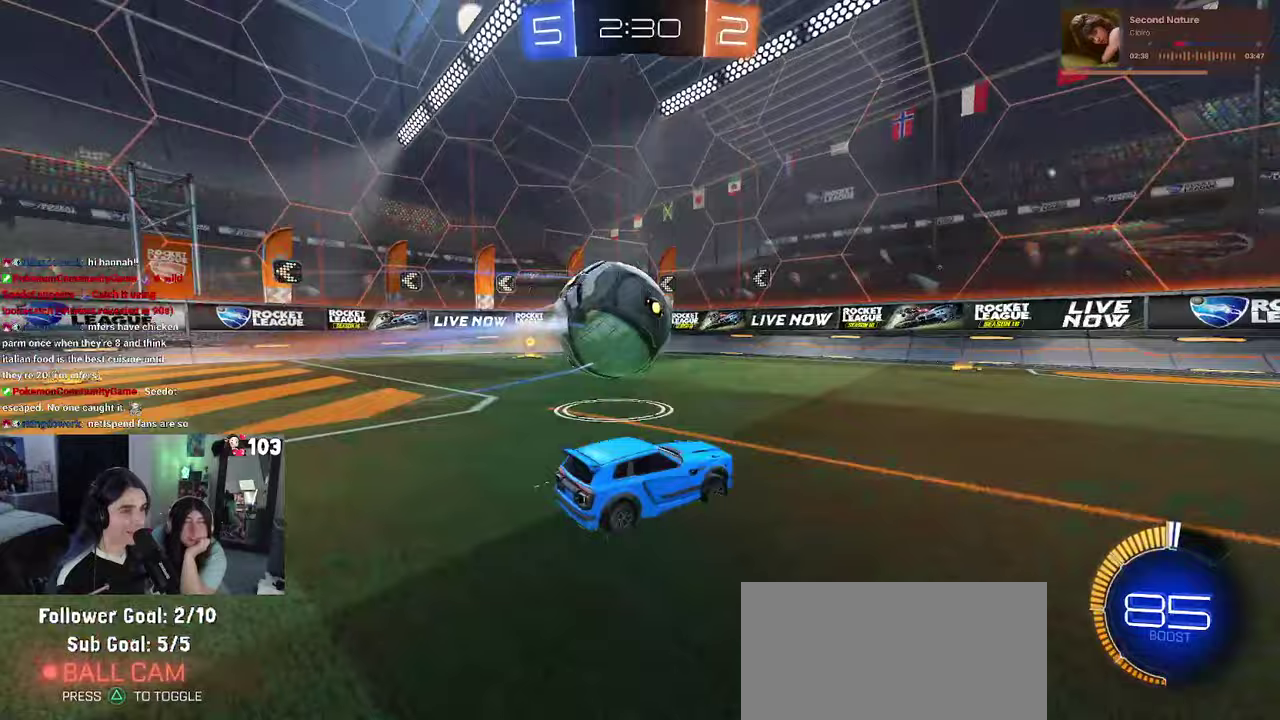
Gameplay with a controller (PlayStation layout); each line is a JSON object with the inputs held at the frame after it. "events" lists button and stick changes between this image and that frame as [ms after this image, input, new state], when the widget could be followed in between. This document gives stick clicks only as held states, not as events. Not read: L1.
{"buttons": ["R2"], "left_stick": "center", "right_stick": "center", "events": [[133, "left_stick", "left"], [250, "left_stick", "center"]]}
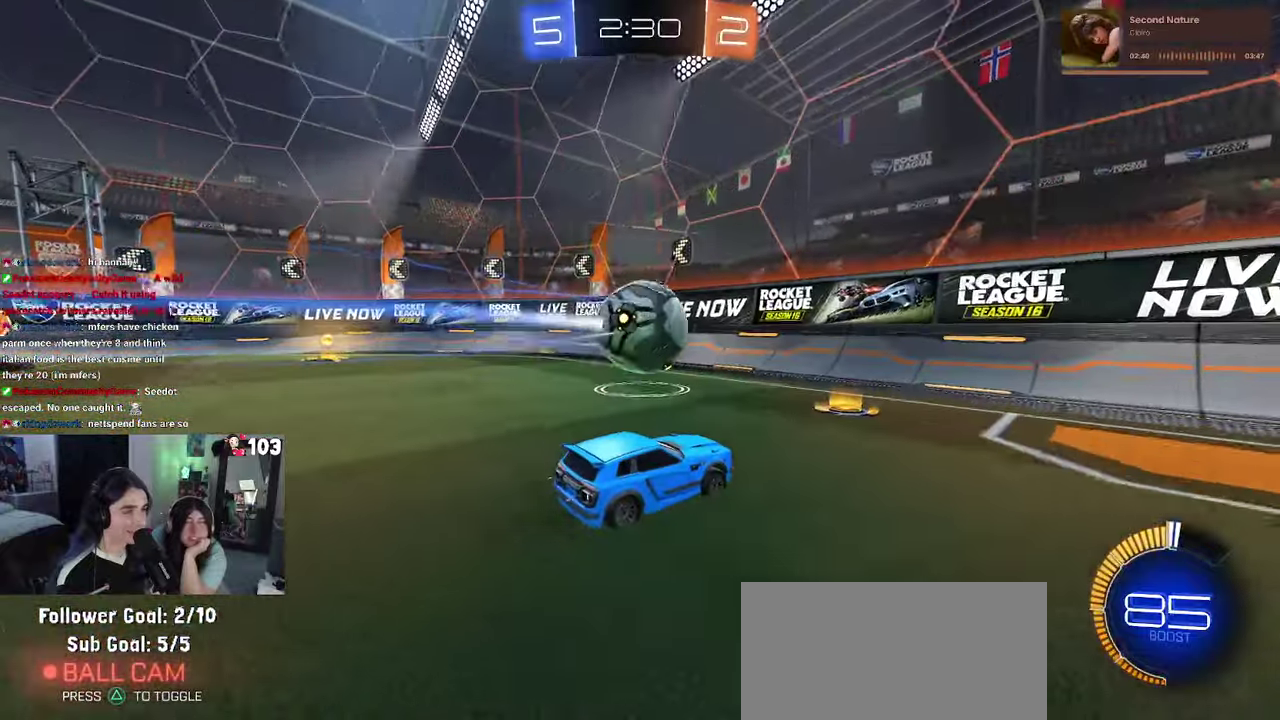
{"buttons": ["L2", "R2"], "left_stick": "left", "right_stick": "center"}
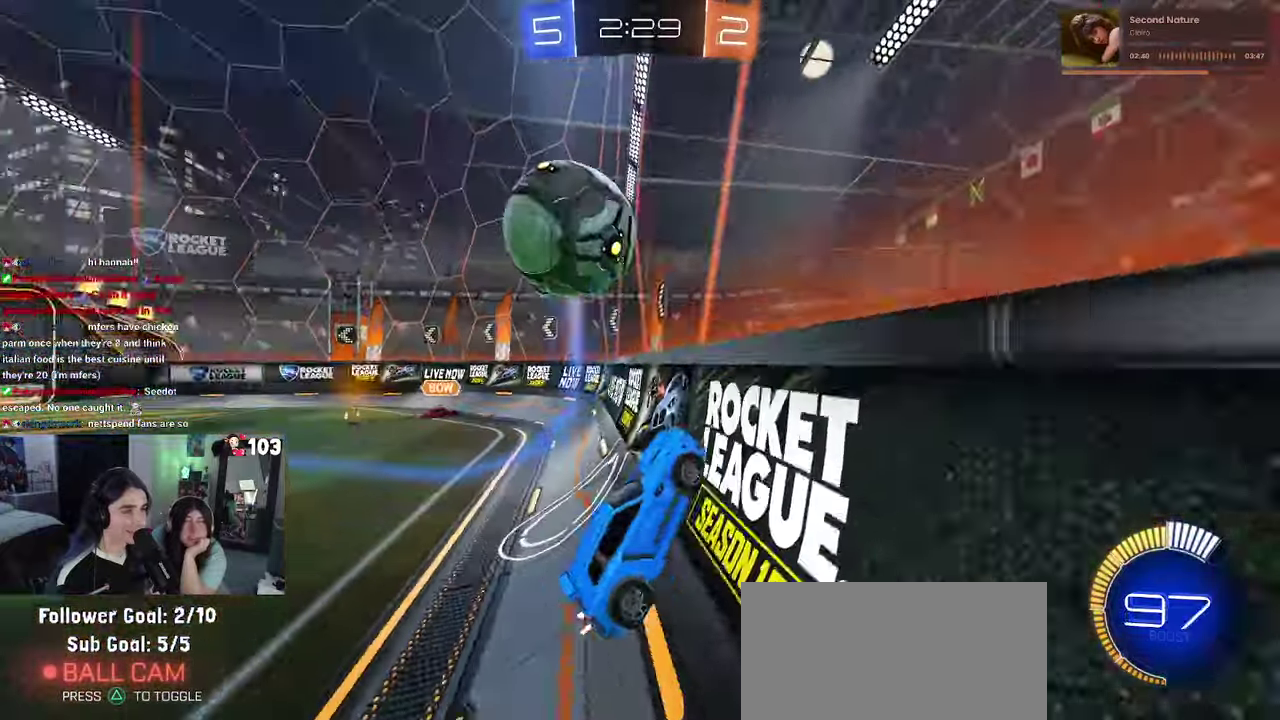
{"buttons": ["R2"], "left_stick": "center", "right_stick": "center"}
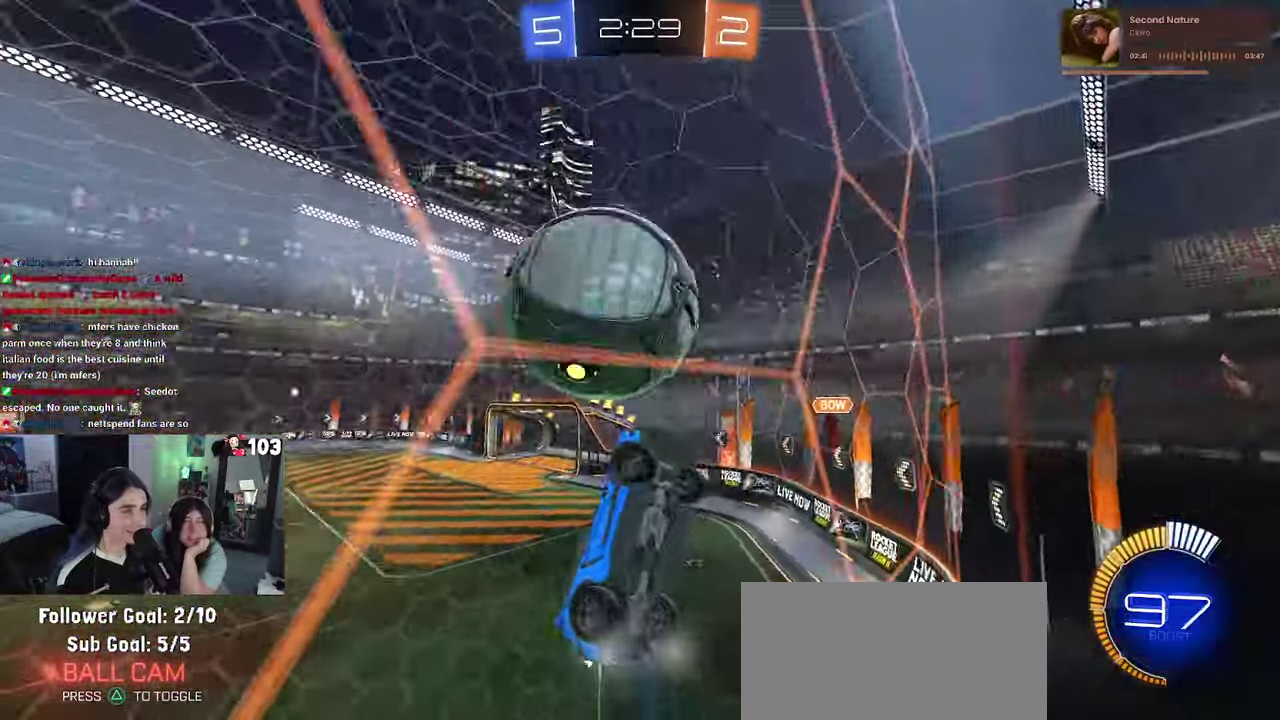
{"buttons": ["R1", "R2"], "left_stick": "center", "right_stick": "center", "events": [[33, "left_stick", "up"], [67, "CROSS", "down"], [217, "CROSS", "up"], [217, "left_stick", "right"], [283, "R1", "down"], [467, "left_stick", "center"]]}
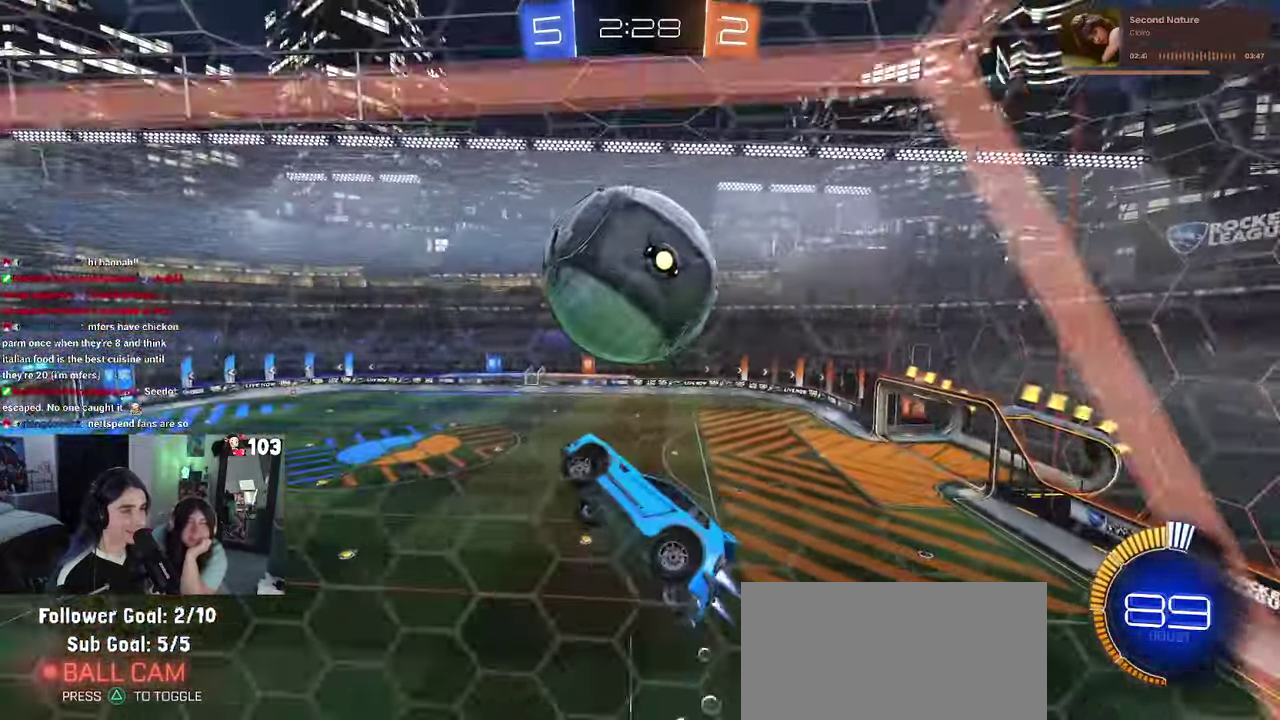
{"buttons": ["R2"], "left_stick": "center", "right_stick": "center", "events": [[83, "left_stick", "right"], [133, "R1", "up"], [283, "left_stick", "up-right"], [383, "left_stick", "center"]]}
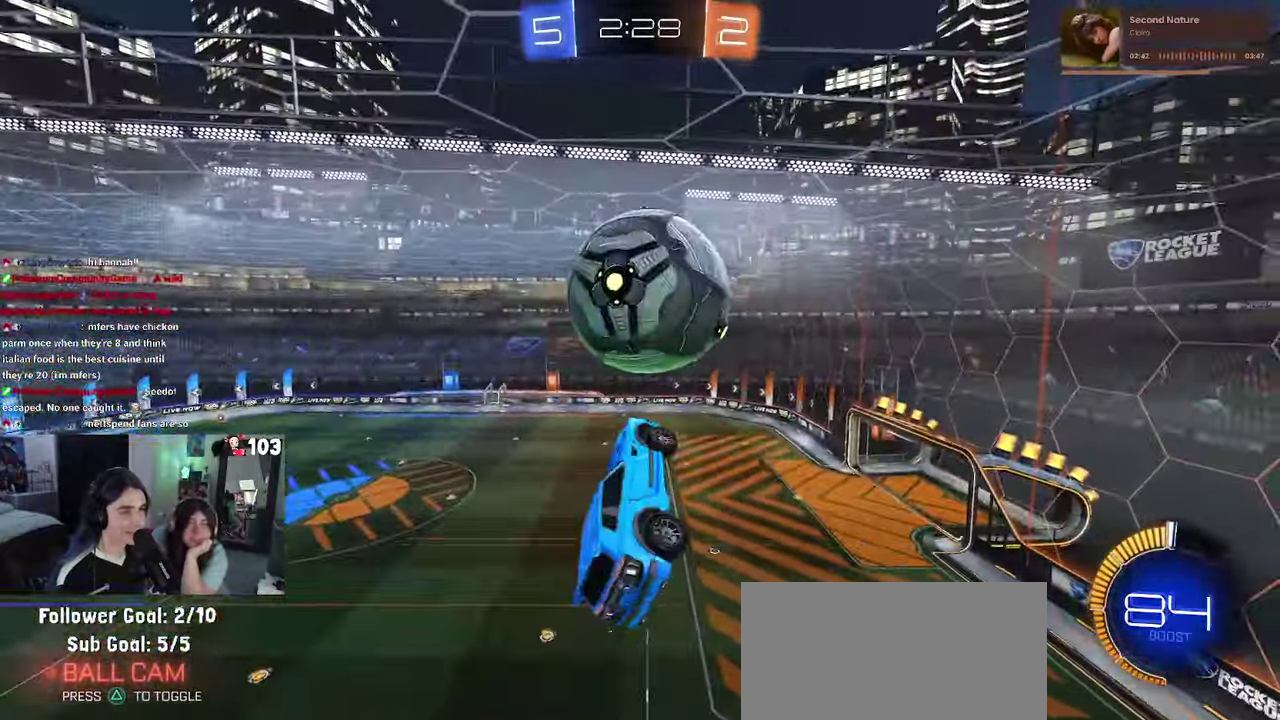
{"buttons": ["R2"], "left_stick": "right", "right_stick": "center", "events": [[67, "left_stick", "up-left"], [183, "left_stick", "left"], [250, "left_stick", "up-left"], [267, "R1", "down"], [350, "left_stick", "center"], [400, "R1", "up"], [433, "left_stick", "right"]]}
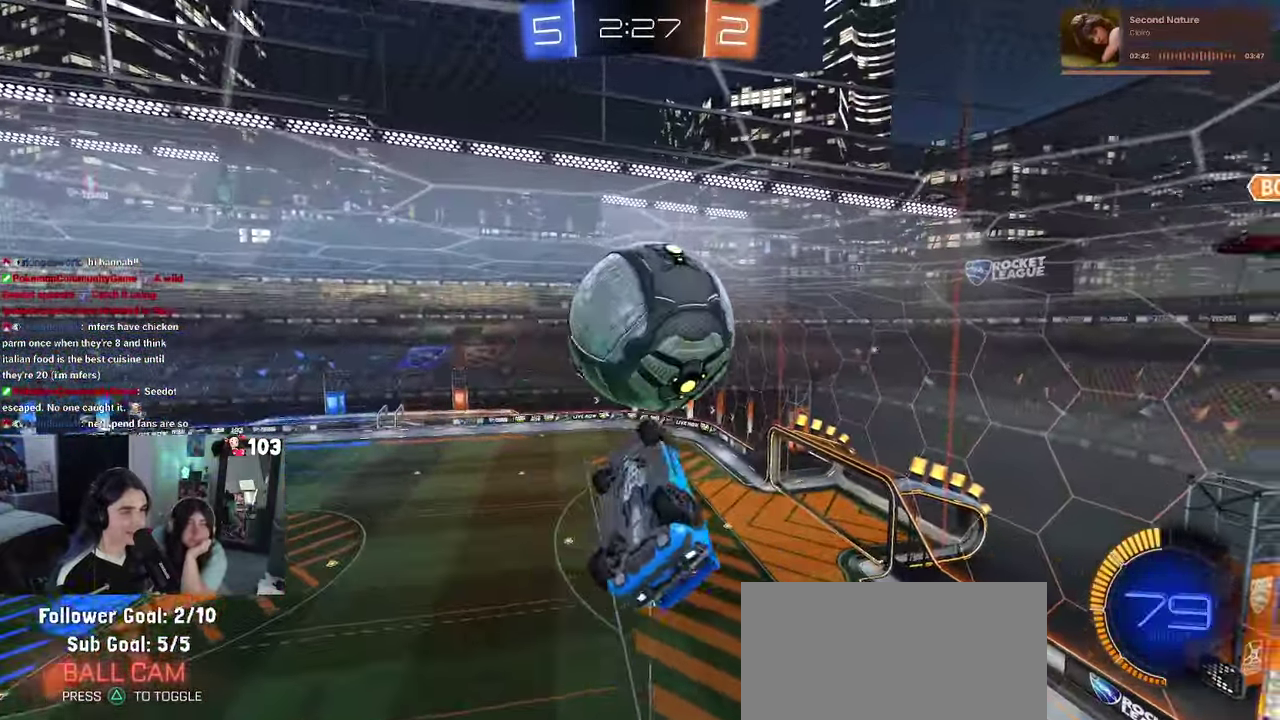
{"buttons": ["R1", "R2"], "left_stick": "down-right", "right_stick": "center"}
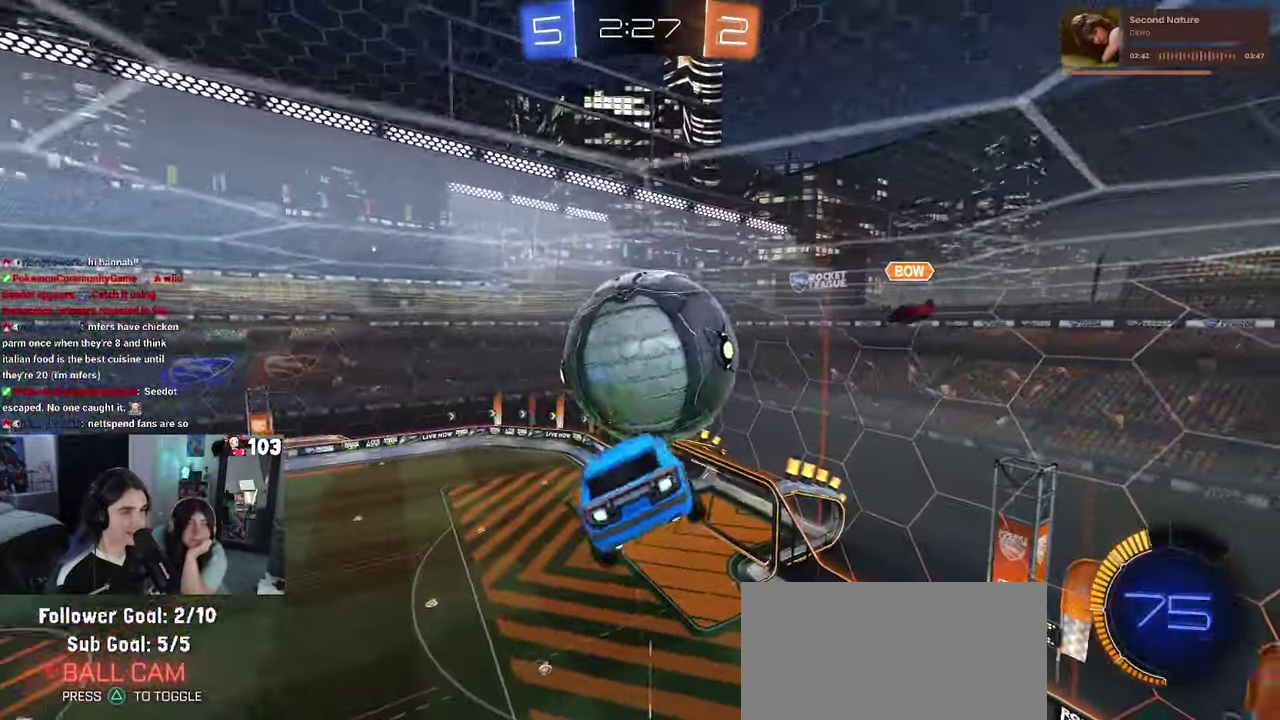
{"buttons": ["SQUARE", "R2"], "left_stick": "up", "right_stick": "center"}
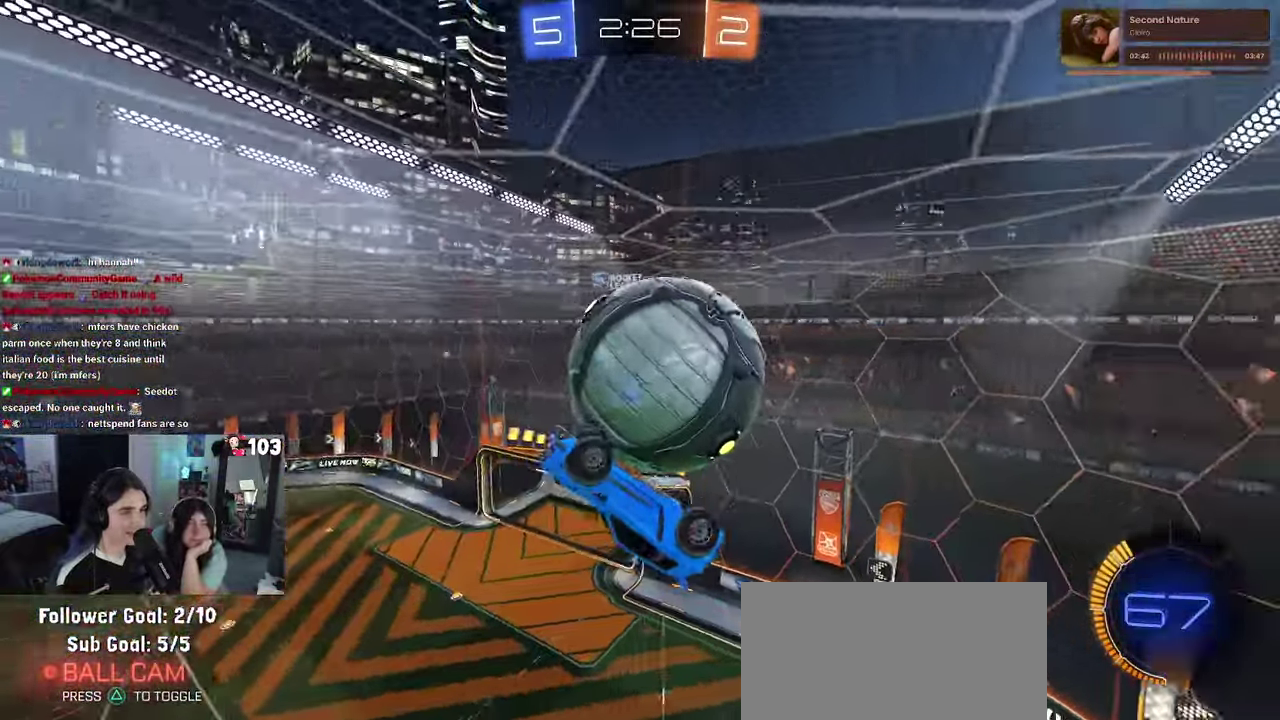
{"buttons": ["R2"], "left_stick": "right", "right_stick": "center", "events": [[67, "left_stick", "up-right"], [200, "SQUARE", "up"], [300, "left_stick", "right"]]}
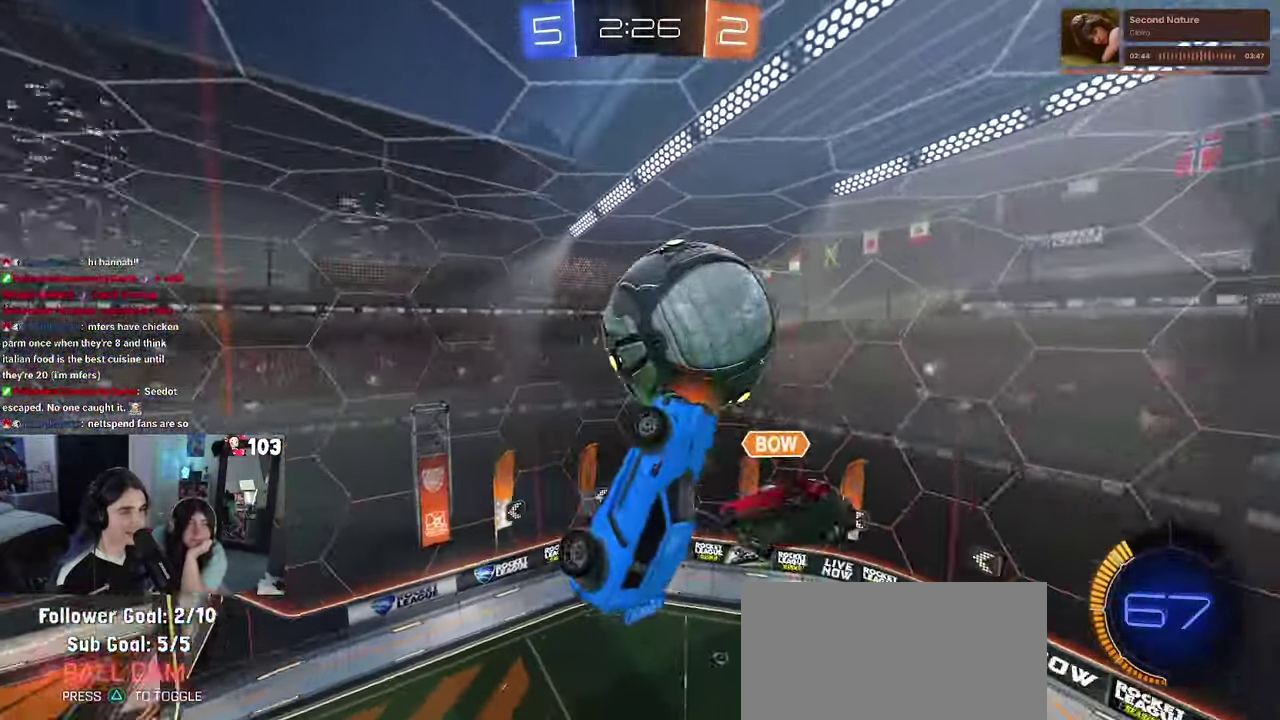
{"buttons": ["SQUARE", "R2"], "left_stick": "up-left", "right_stick": "center", "events": [[133, "left_stick", "center"], [250, "left_stick", "left"], [367, "SQUARE", "down"], [383, "left_stick", "up-left"]]}
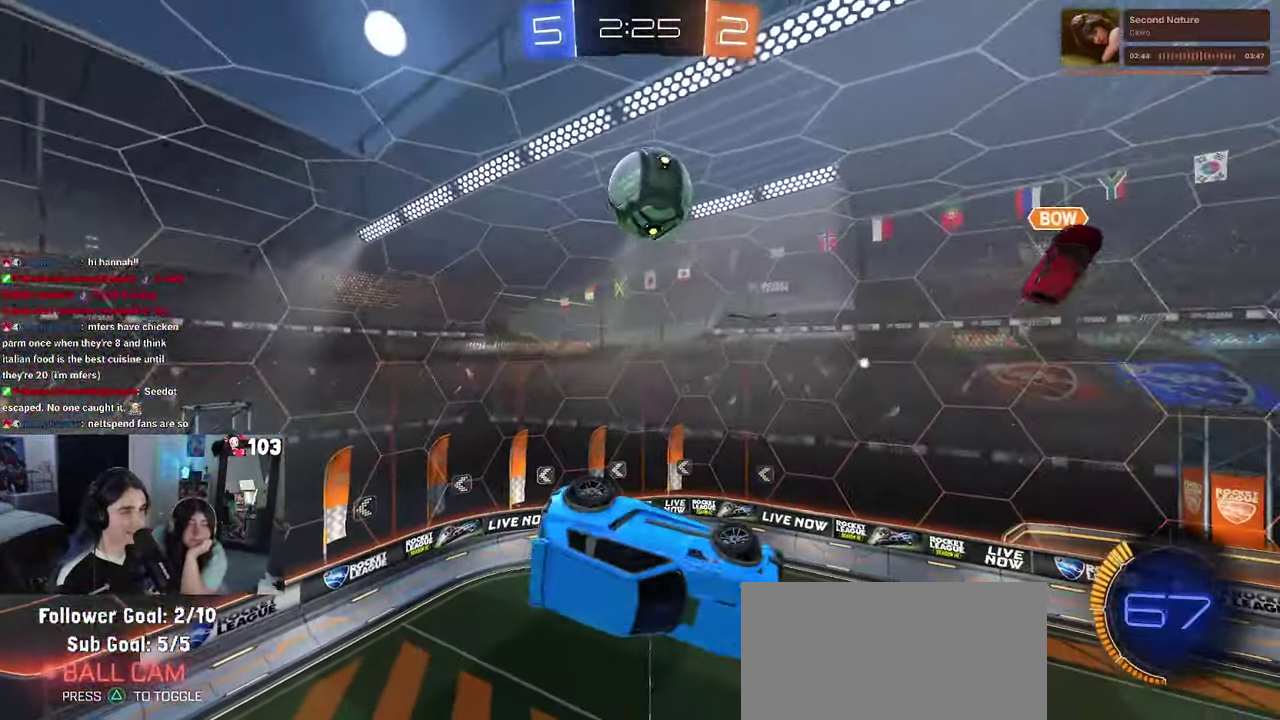
{"buttons": ["R2"], "left_stick": "up-left", "right_stick": "center", "events": [[117, "SQUARE", "up"]]}
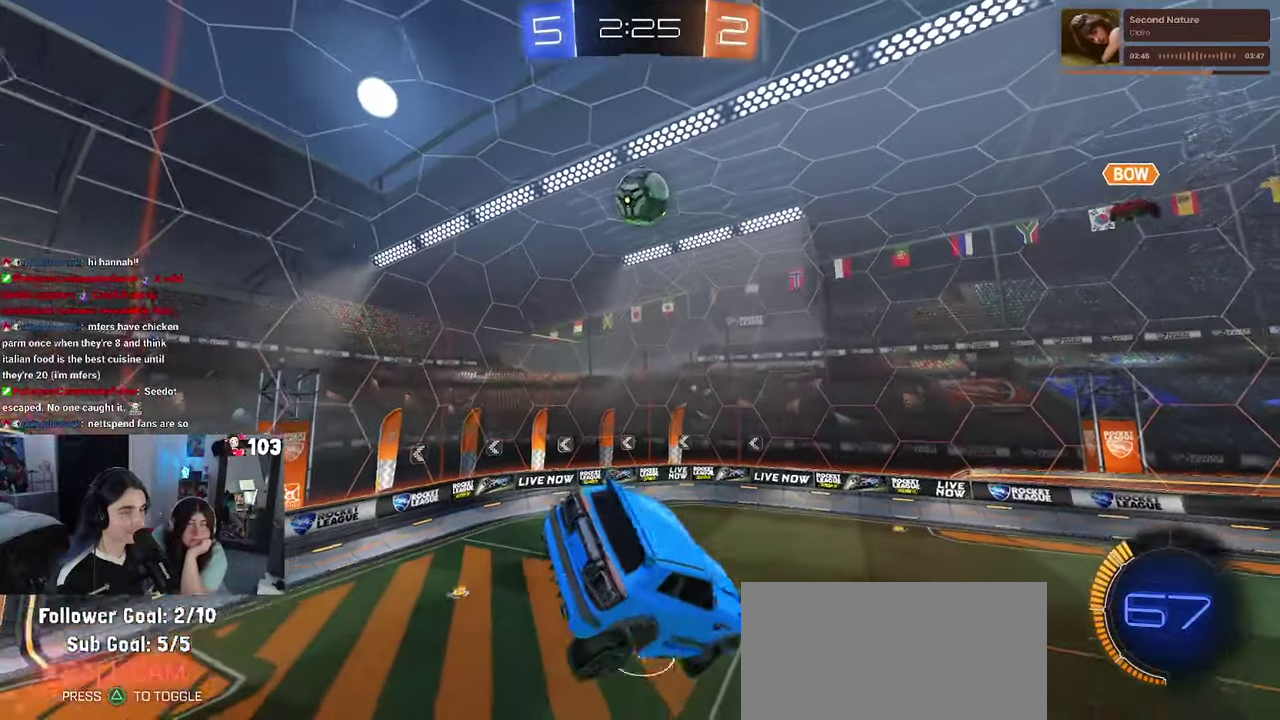
{"buttons": ["R2"], "left_stick": "center", "right_stick": "center", "events": [[67, "left_stick", "center"]]}
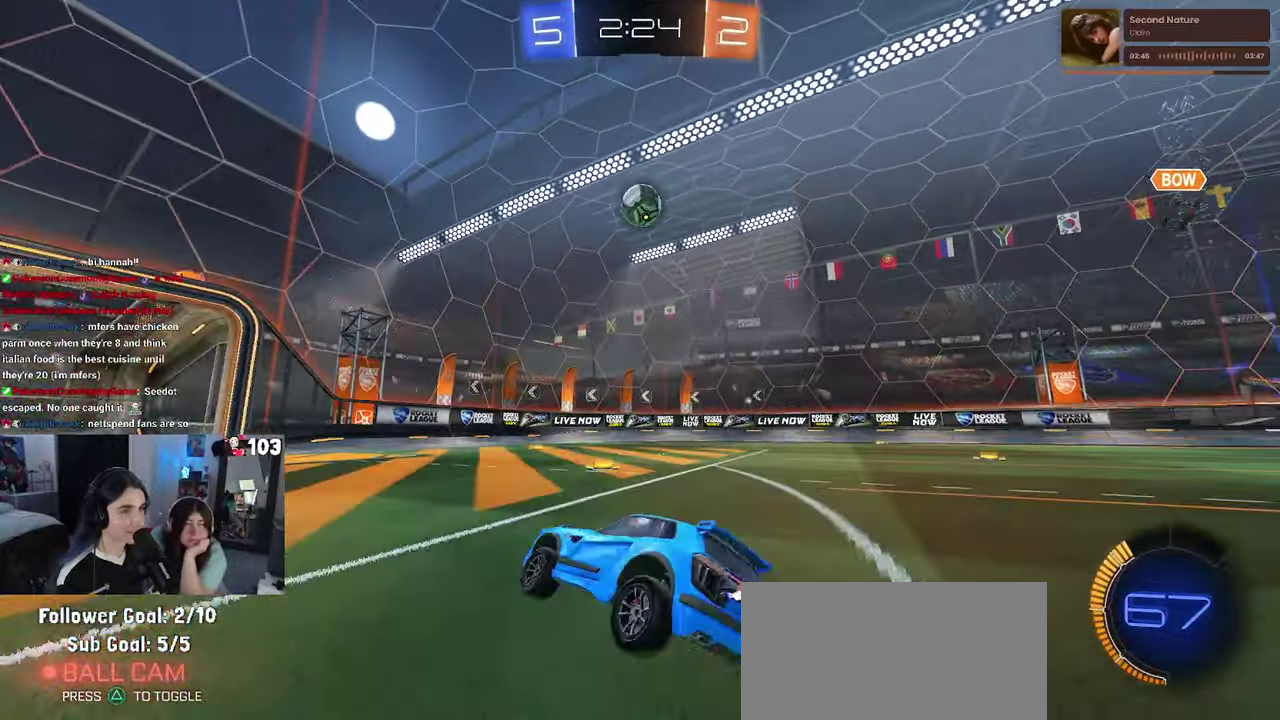
{"buttons": ["R2"], "left_stick": "right", "right_stick": "center", "events": [[84, "left_stick", "right"]]}
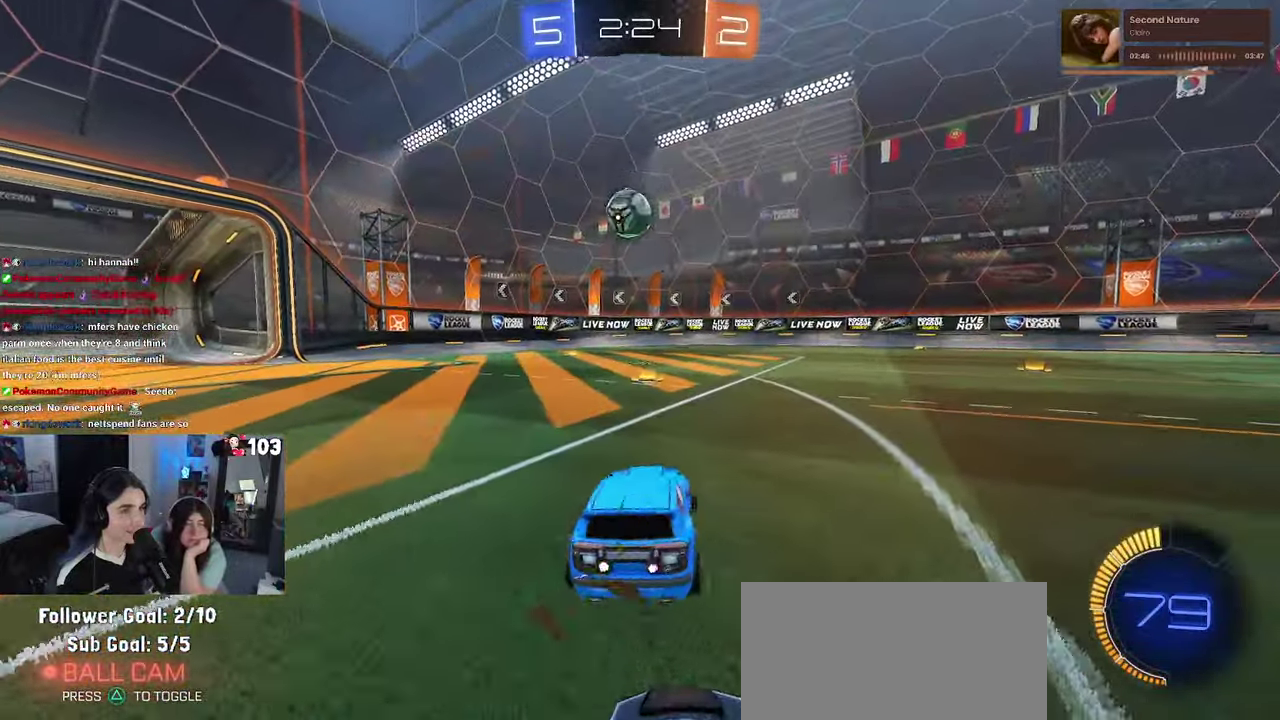
{"buttons": ["CROSS", "R2"], "left_stick": "down", "right_stick": "center"}
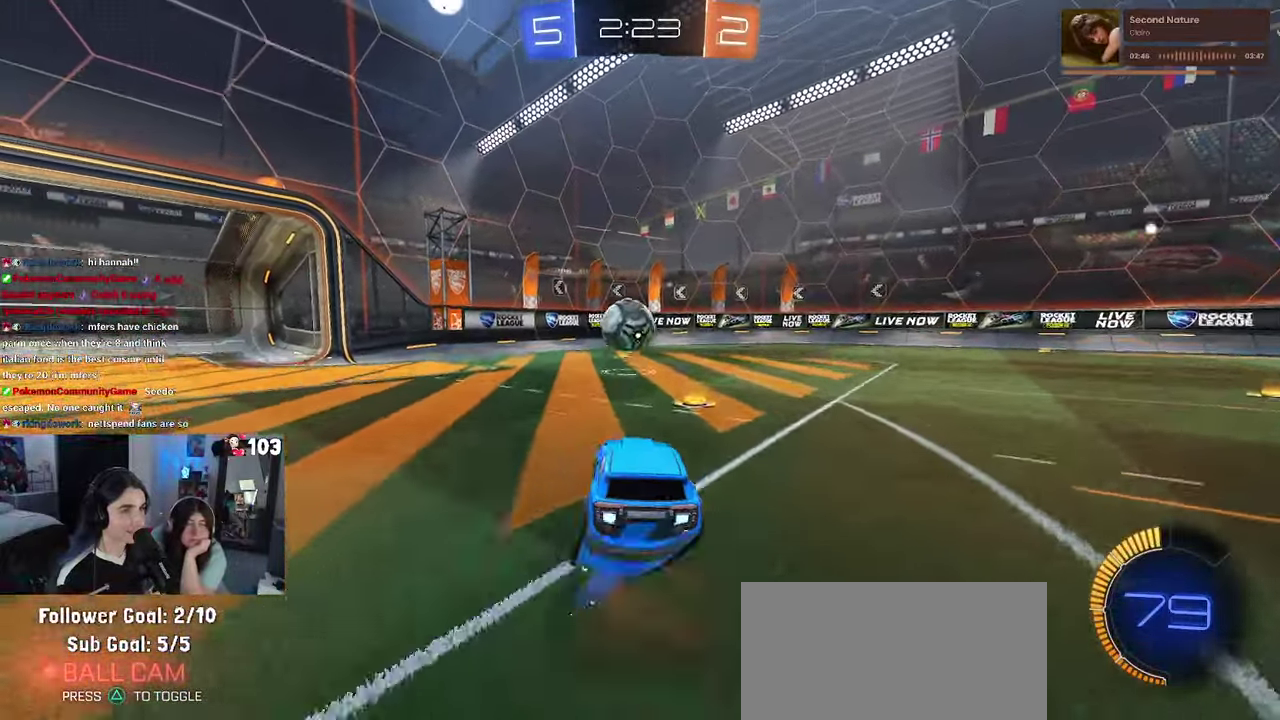
{"buttons": [], "left_stick": "down-left", "right_stick": "center"}
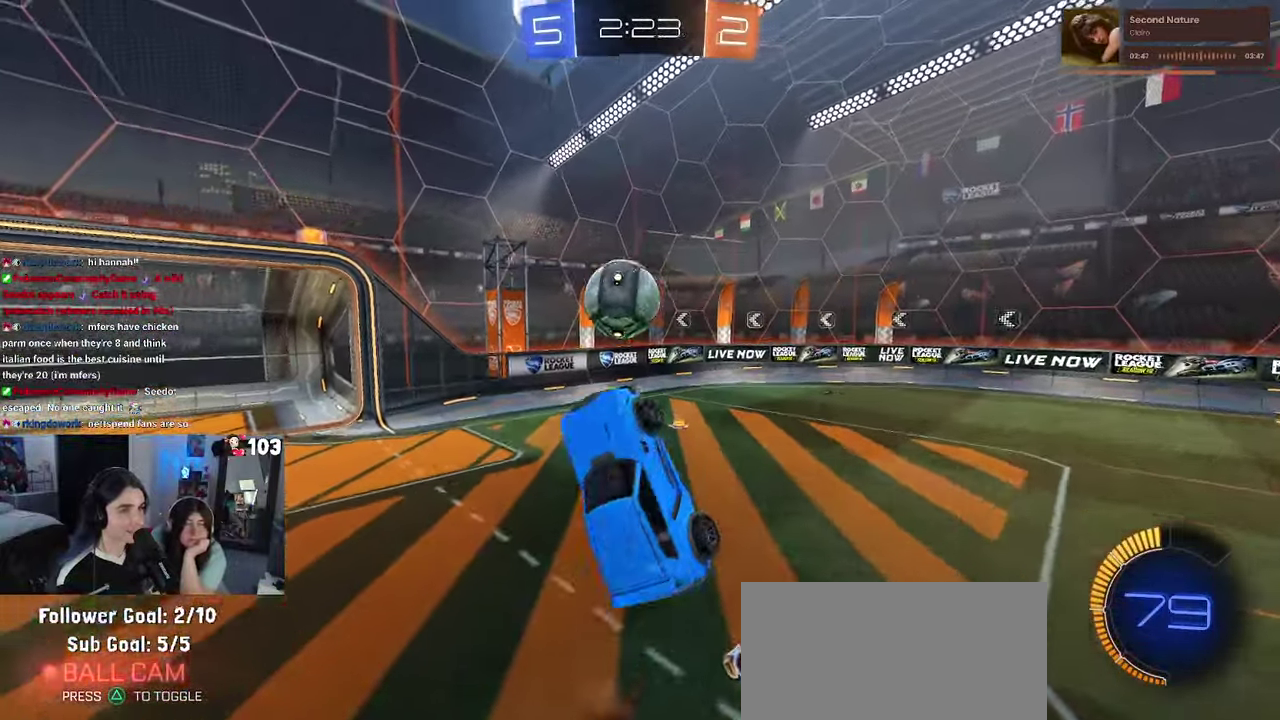
{"buttons": ["R1"], "left_stick": "center", "right_stick": "center", "events": [[17, "R1", "down"], [117, "left_stick", "center"], [334, "left_stick", "up"], [434, "left_stick", "center"]]}
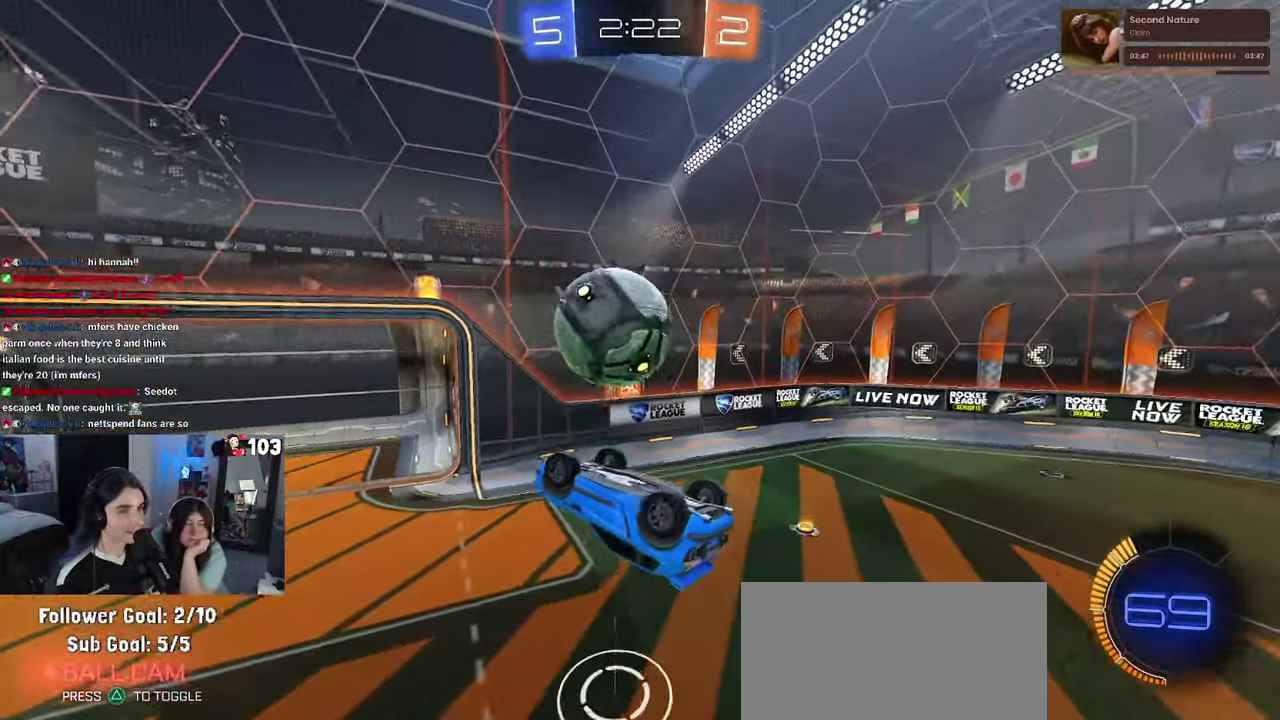
{"buttons": [], "left_stick": "up", "right_stick": "center", "events": [[150, "R1", "up"], [200, "R1", "down"], [284, "left_stick", "up"], [484, "R1", "up"]]}
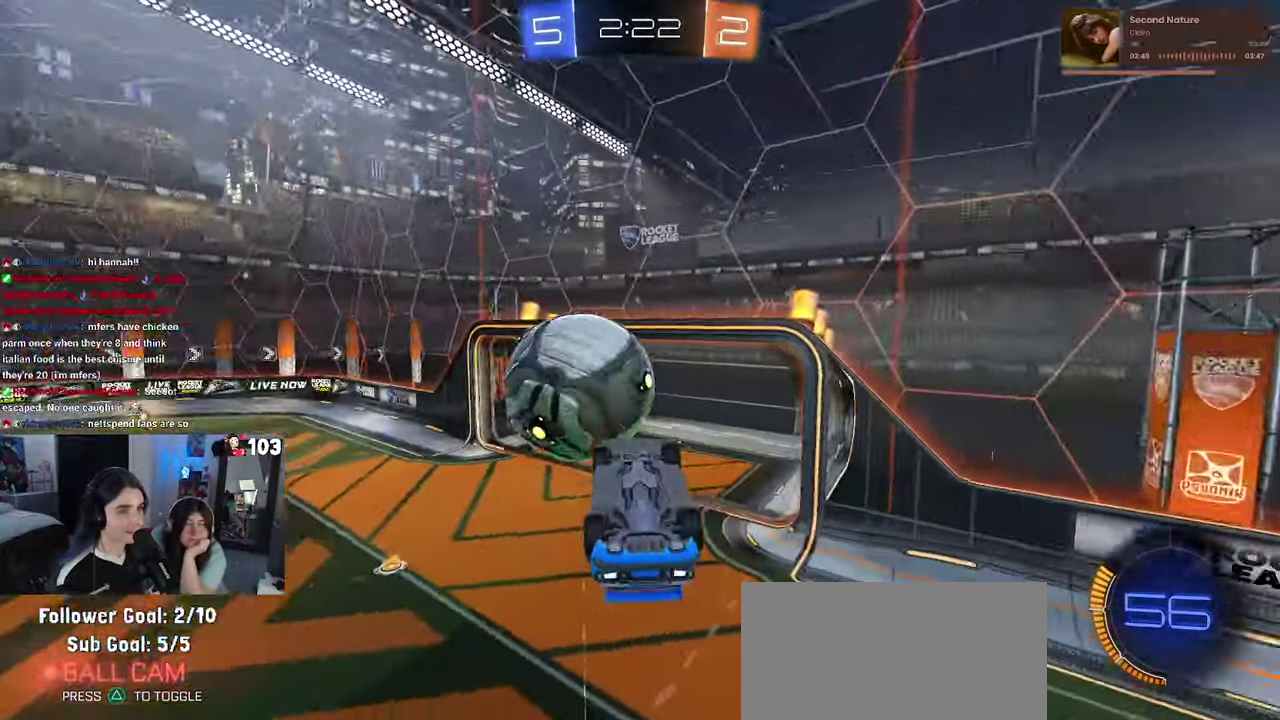
{"buttons": ["SQUARE", "R2"], "left_stick": "down-right", "right_stick": "center"}
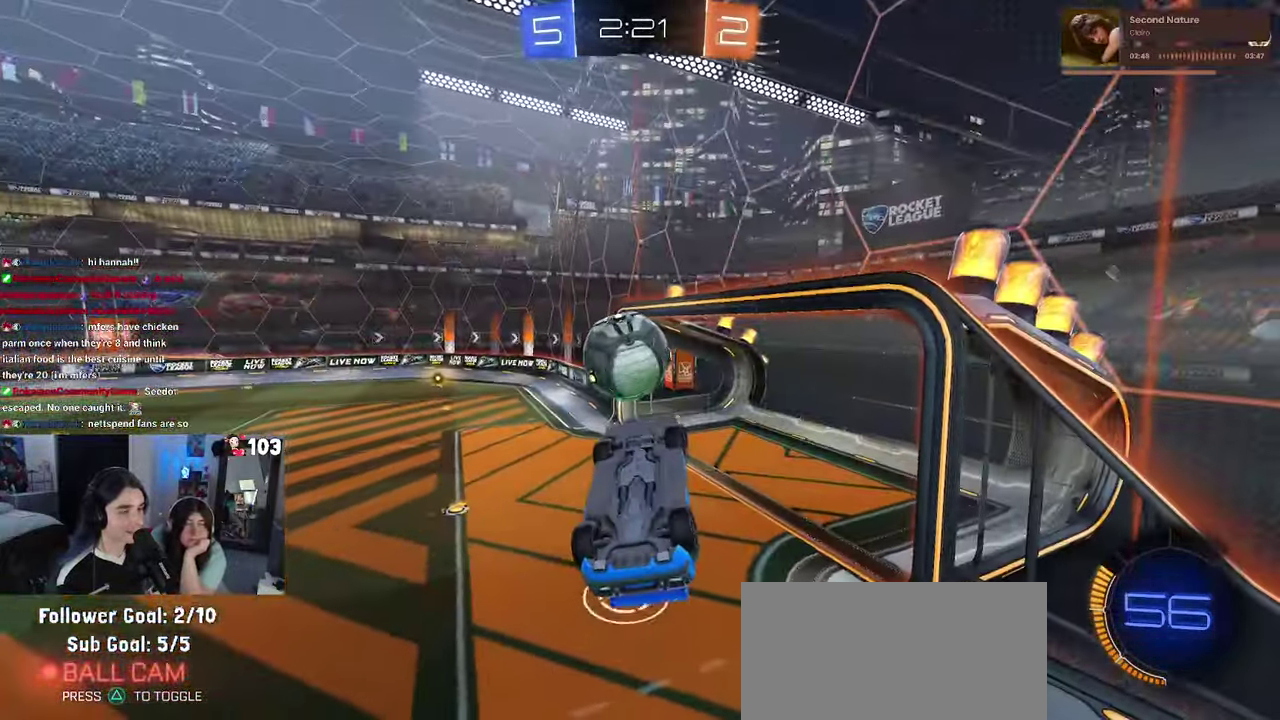
{"buttons": ["R2"], "left_stick": "center", "right_stick": "center"}
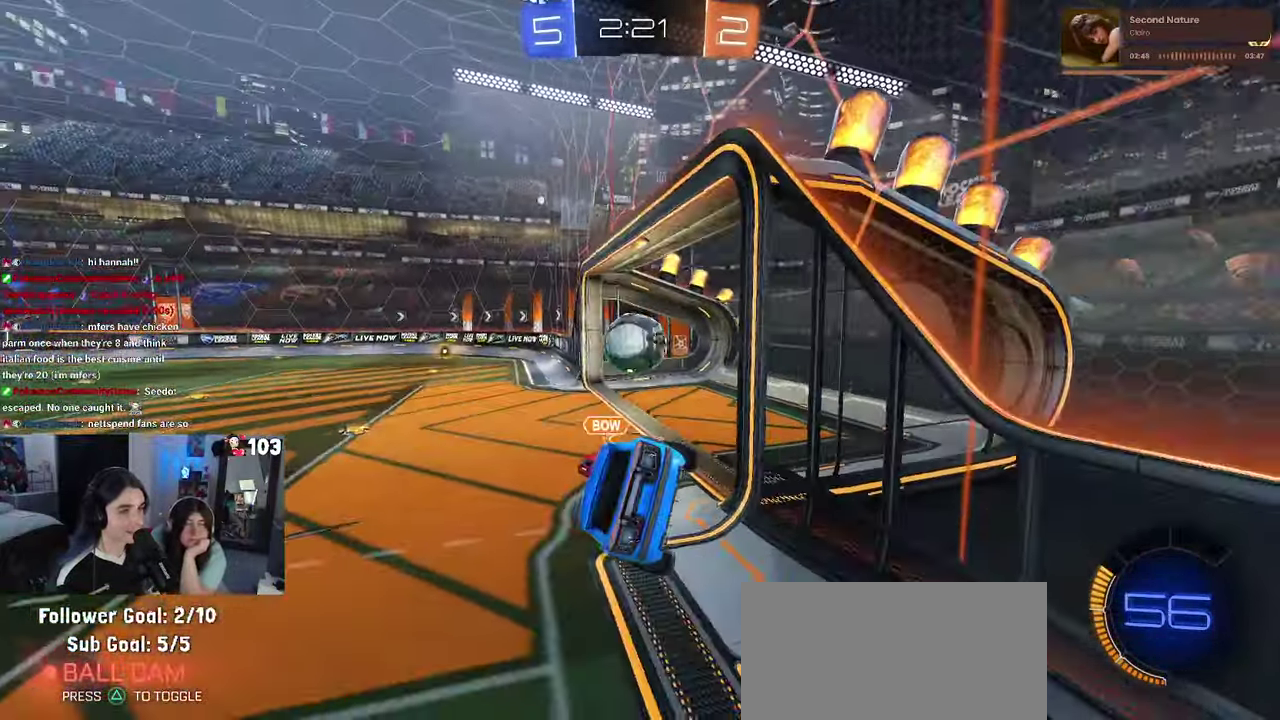
{"buttons": ["R2", "DPAD_DOWN"], "left_stick": "center", "right_stick": "center", "events": [[150, "DPAD_LEFT", "down"], [250, "DPAD_LEFT", "up"], [450, "DPAD_DOWN", "down"]]}
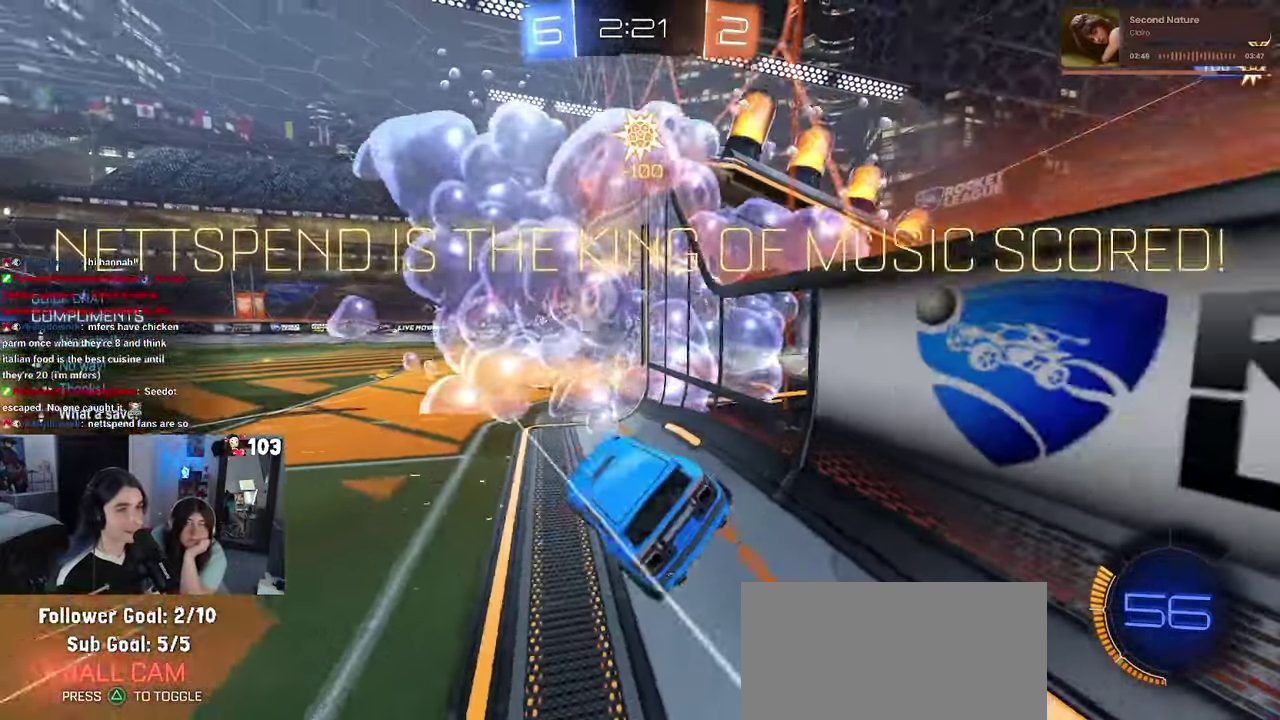
{"buttons": ["R2"], "left_stick": "center", "right_stick": "center", "events": [[50, "DPAD_DOWN", "up"], [166, "DPAD_LEFT", "down"], [283, "DPAD_LEFT", "up"], [333, "DPAD_DOWN", "down"], [416, "DPAD_DOWN", "up"]]}
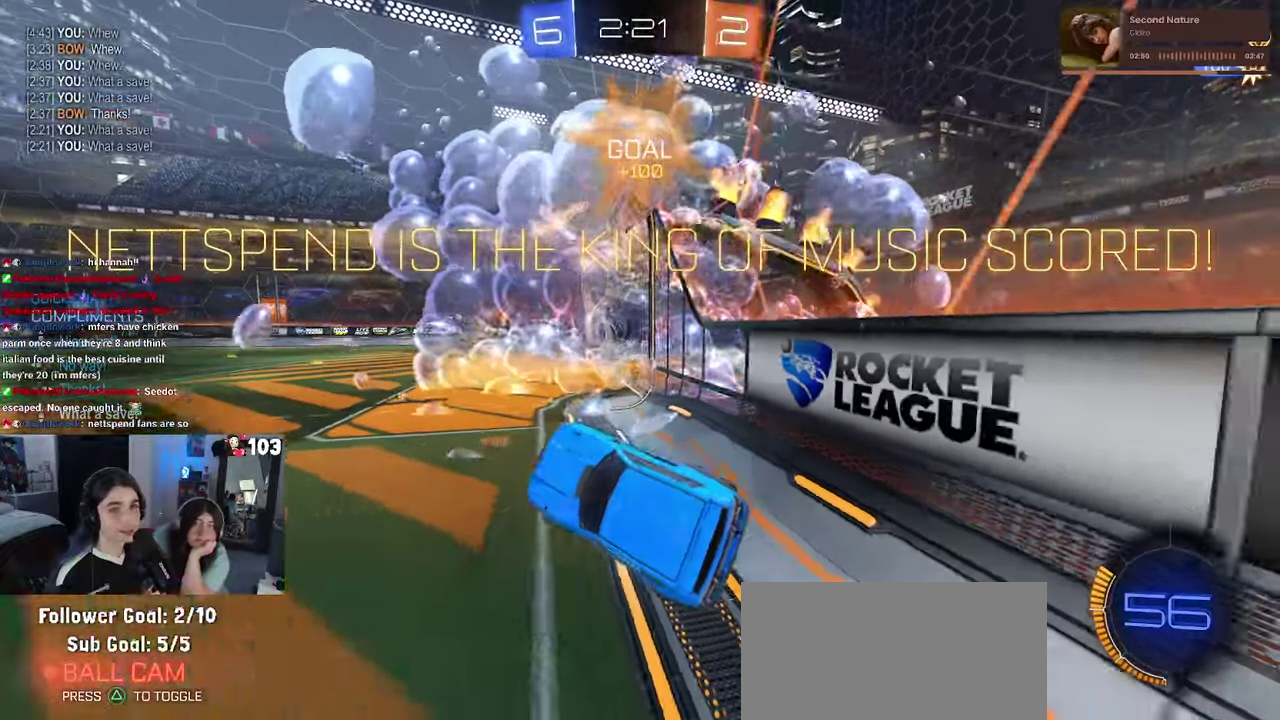
{"buttons": [], "left_stick": "center", "right_stick": "center", "events": [[100, "R2", "up"]]}